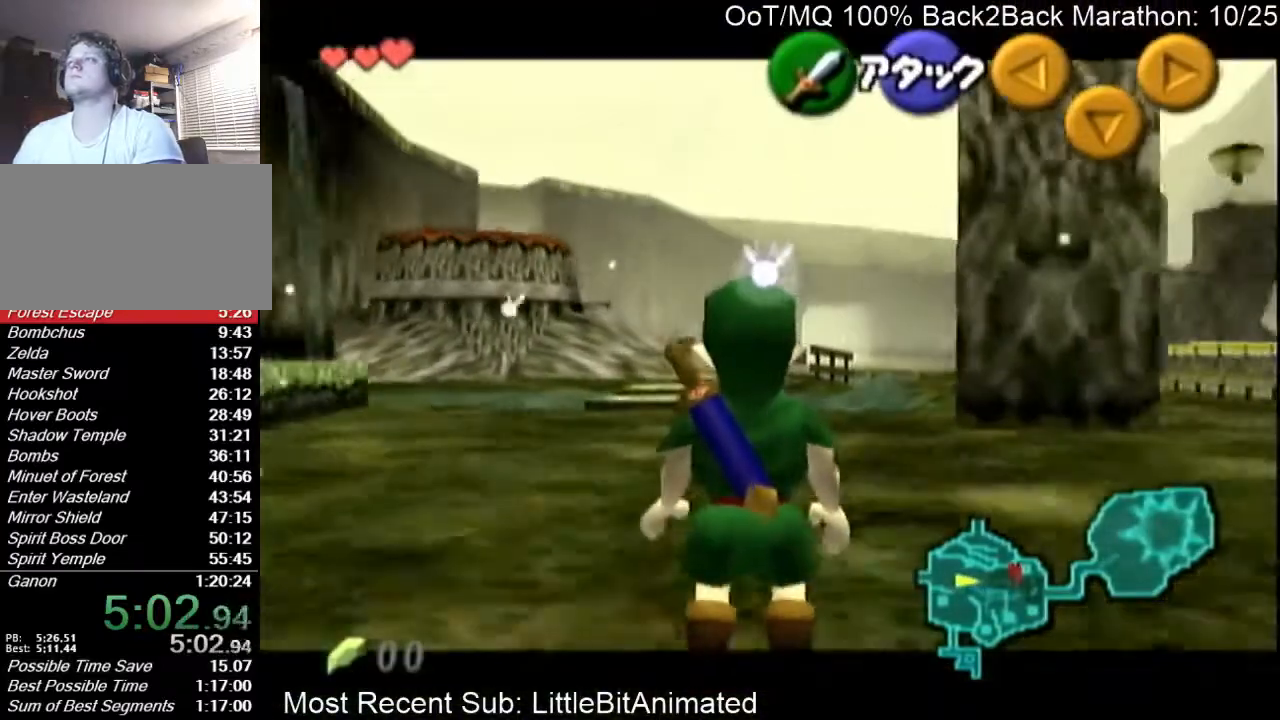
Gameplay with a controller (Nintendo layout); each line is a JSON object with the inputs held at the frame after it. "events" lists button and stick changes between this image and that frame as [ms after this image, input, new state], when the widget could be followed in between. Not read: L3 R3 START.
{"buttons": ["L1"], "left_stick": "down", "right_stick": "center", "events": []}
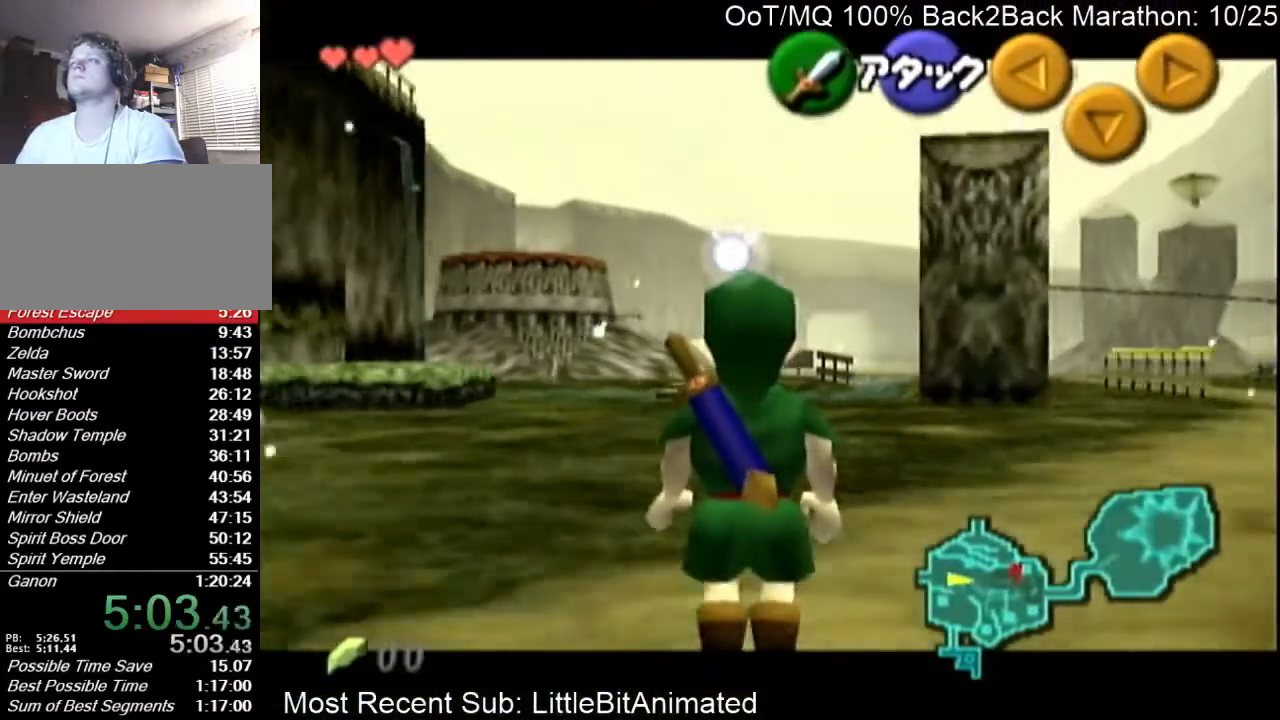
{"buttons": ["L1"], "left_stick": "down", "right_stick": "center", "events": []}
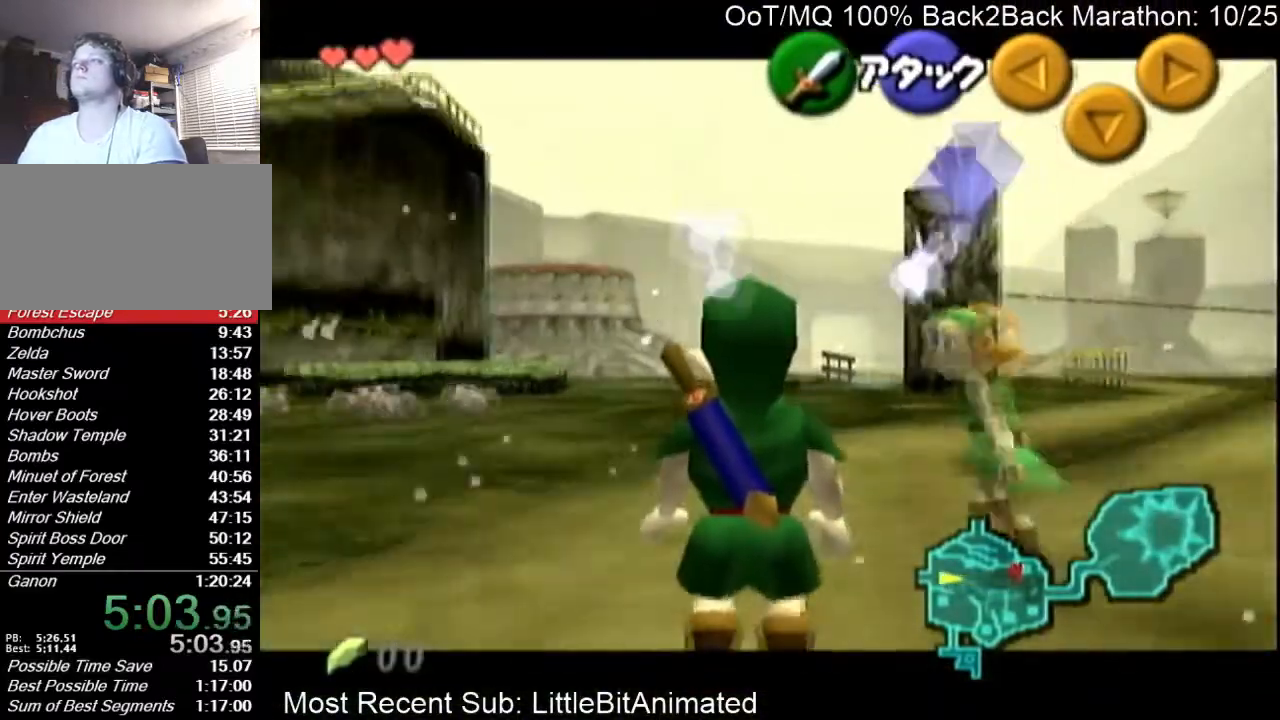
{"buttons": ["L1"], "left_stick": "down", "right_stick": "center", "events": []}
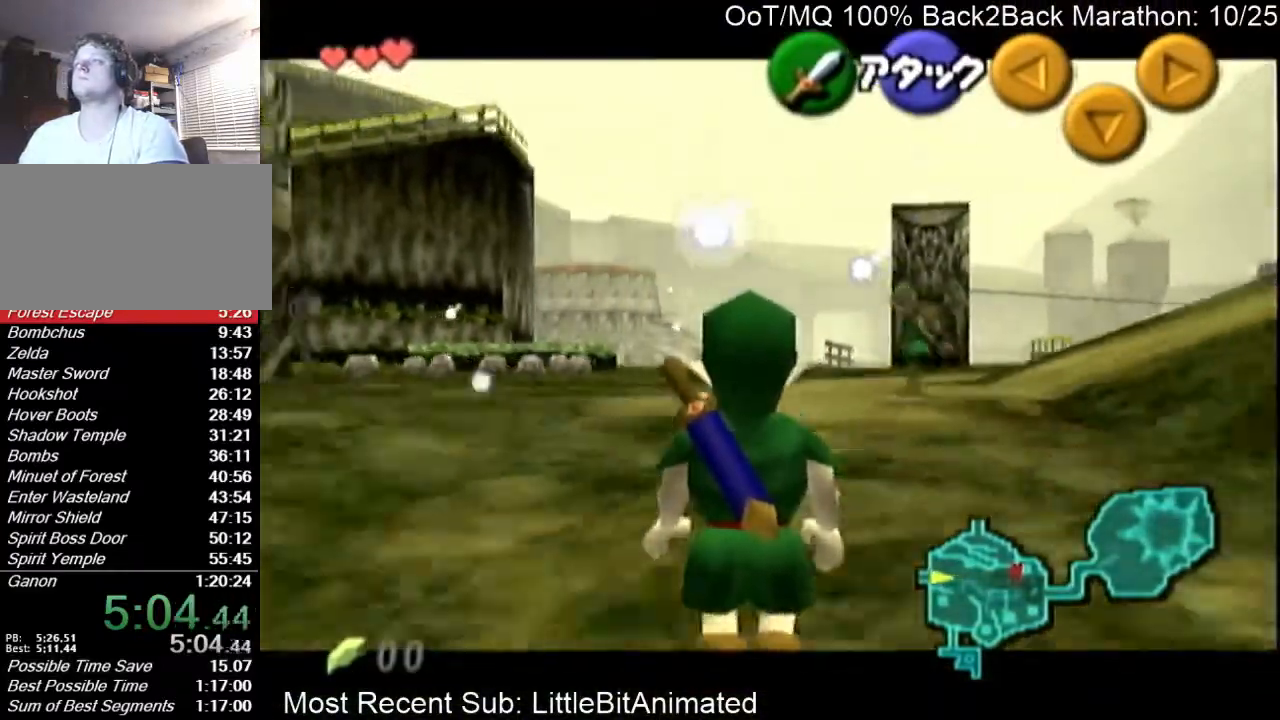
{"buttons": ["L1"], "left_stick": "down", "right_stick": "center", "events": []}
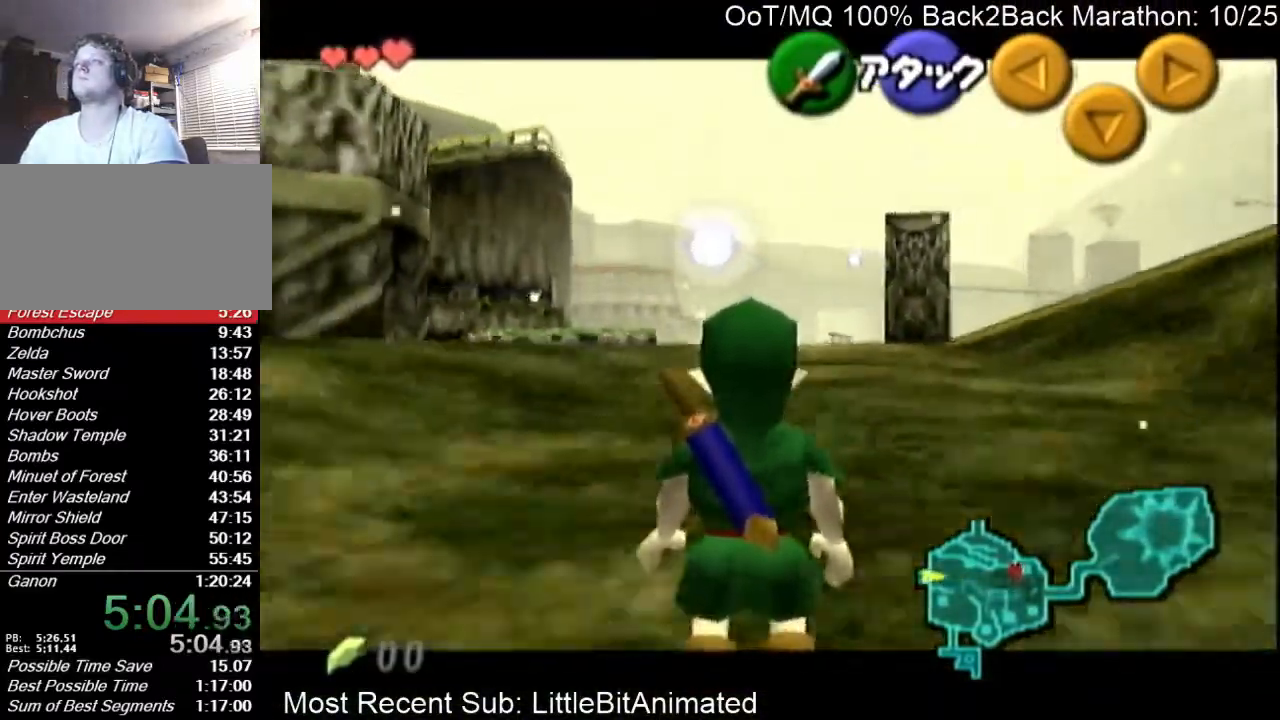
{"buttons": [], "left_stick": "down", "right_stick": "center", "events": [[333, "left_stick", "center"], [367, "L1", "up"], [400, "left_stick", "down"]]}
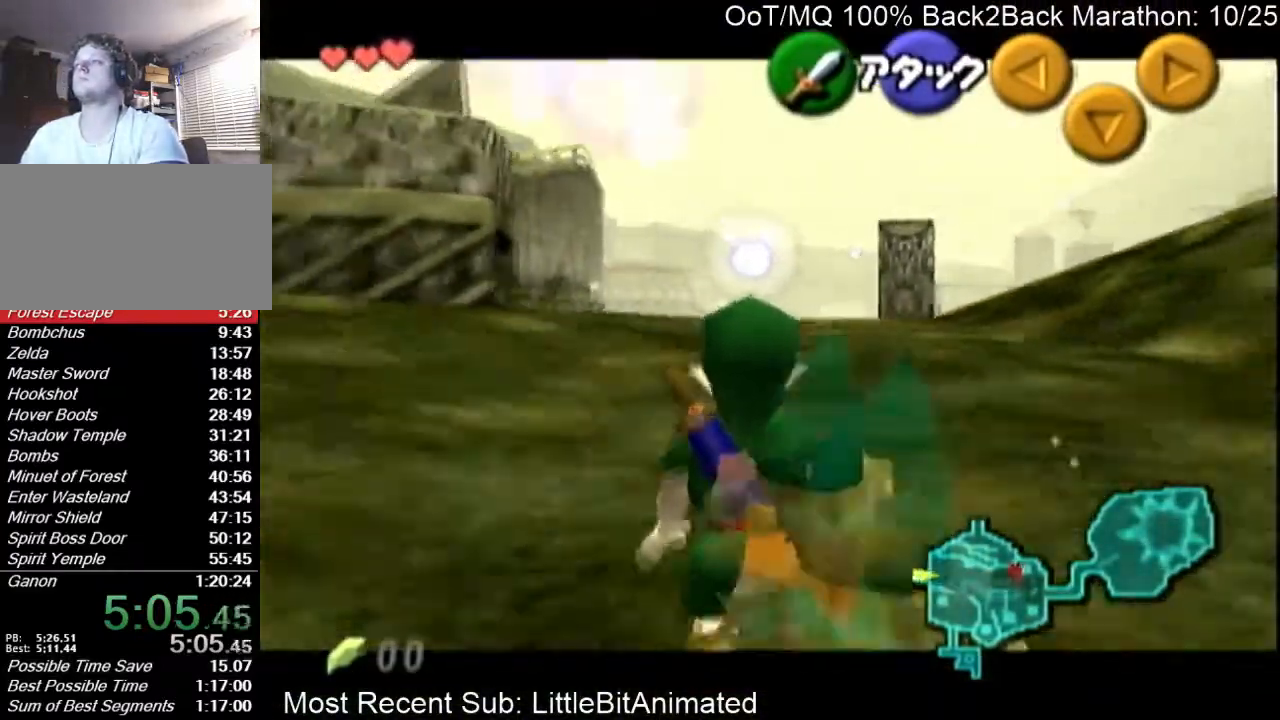
{"buttons": [], "left_stick": "down", "right_stick": "center", "events": []}
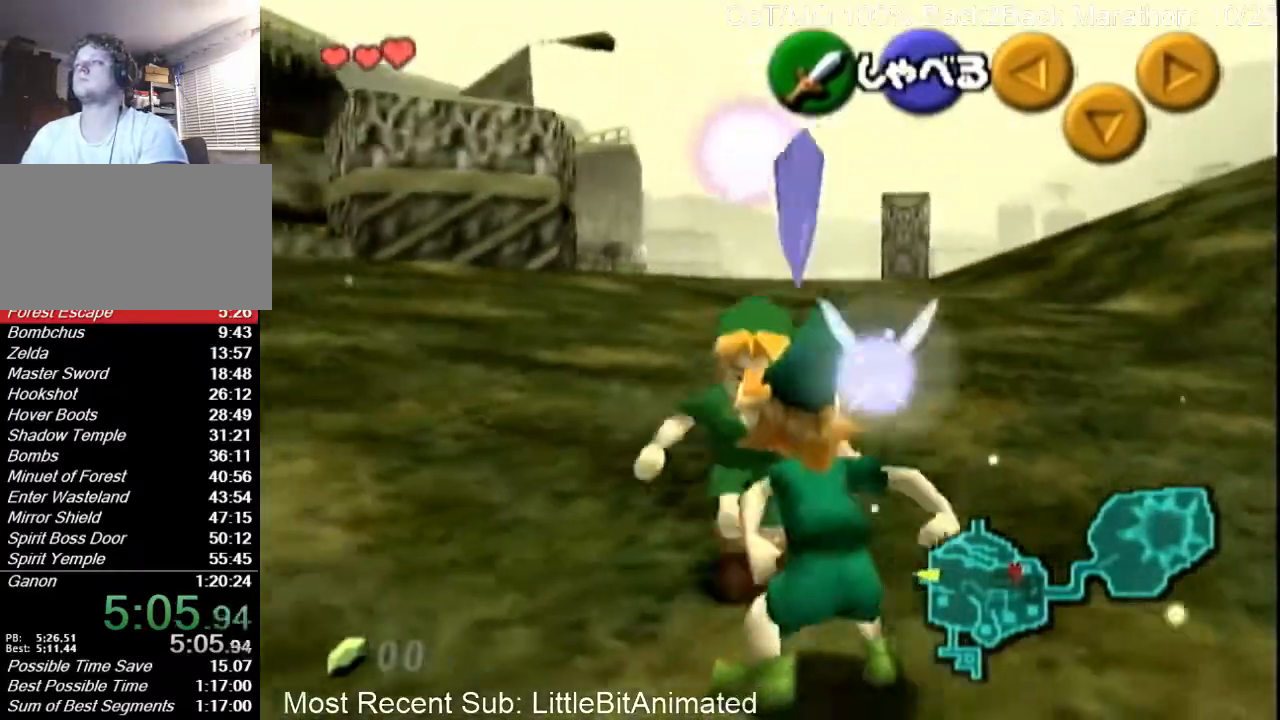
{"buttons": [], "left_stick": "down", "right_stick": "center", "events": [[300, "L1", "down"], [333, "L1", "up"]]}
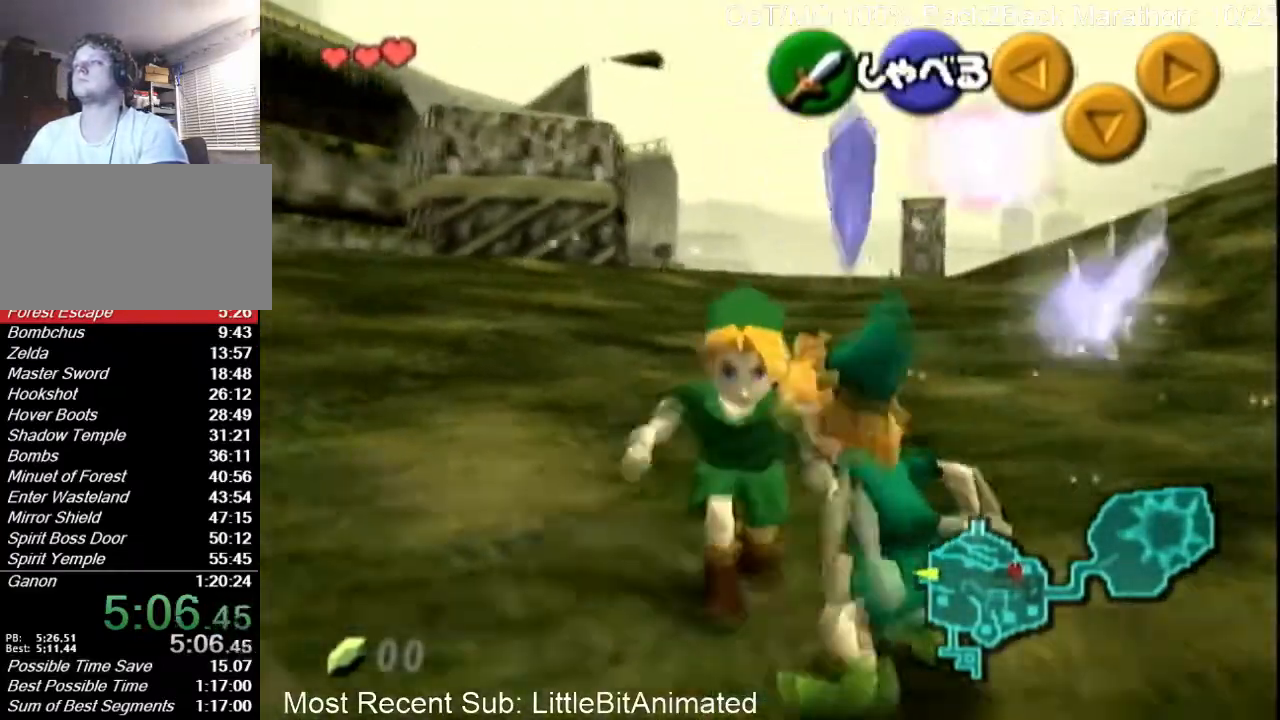
{"buttons": [], "left_stick": "up-right", "right_stick": "center", "events": [[467, "left_stick", "up-right"]]}
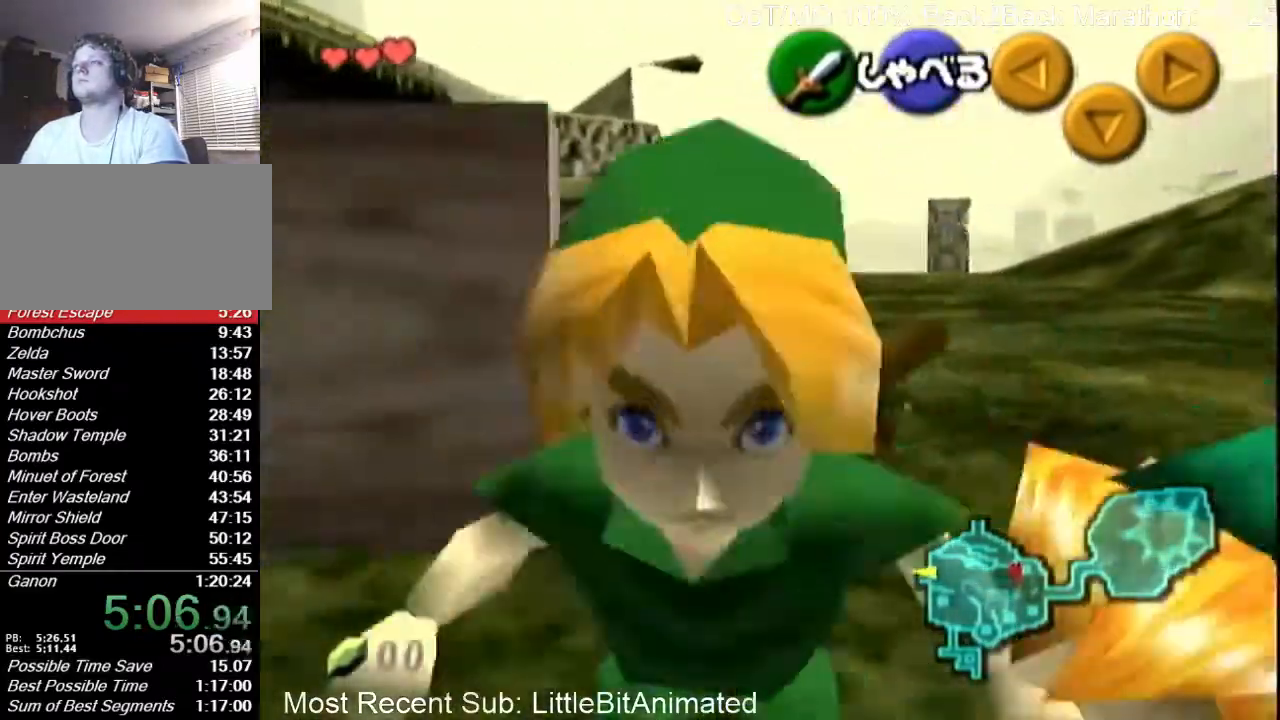
{"buttons": [], "left_stick": "down", "right_stick": "center", "events": [[33, "left_stick", "up-left"], [100, "B", "down"], [100, "left_stick", "down-left"], [133, "B", "up"], [200, "left_stick", "up-right"], [267, "B", "down"], [267, "left_stick", "up-left"], [333, "B", "up"], [367, "left_stick", "down"], [400, "B", "down"], [500, "B", "up"]]}
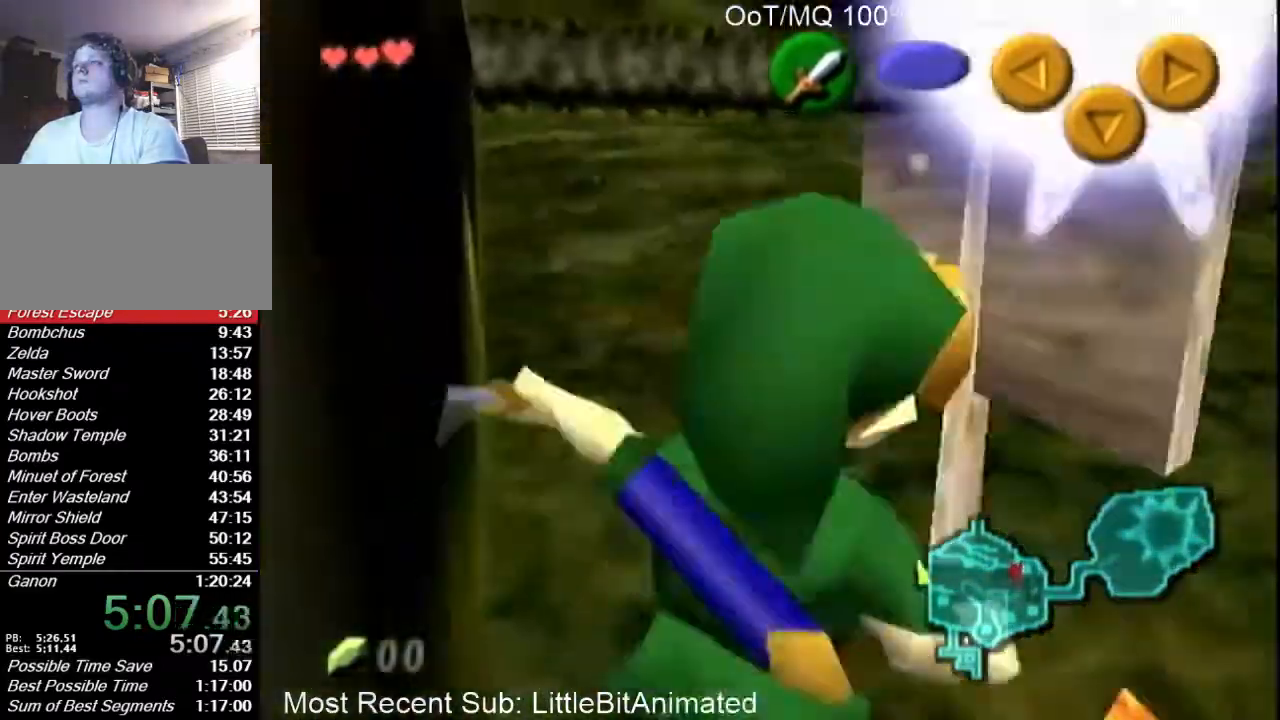
{"buttons": [], "left_stick": "down-left", "right_stick": "center", "events": [[67, "left_stick", "center"], [133, "left_stick", "down"], [267, "left_stick", "down-left"]]}
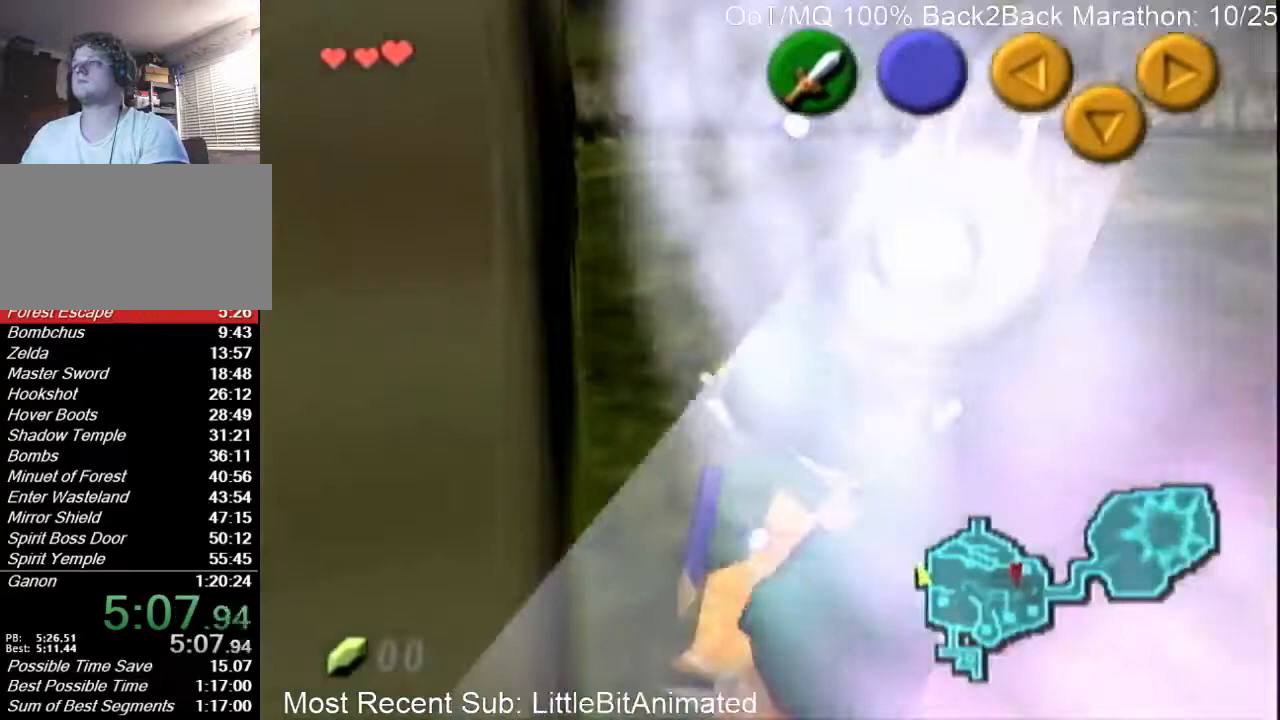
{"buttons": [], "left_stick": "down", "right_stick": "center", "events": [[233, "L1", "down"], [233, "left_stick", "down"], [367, "L1", "up"]]}
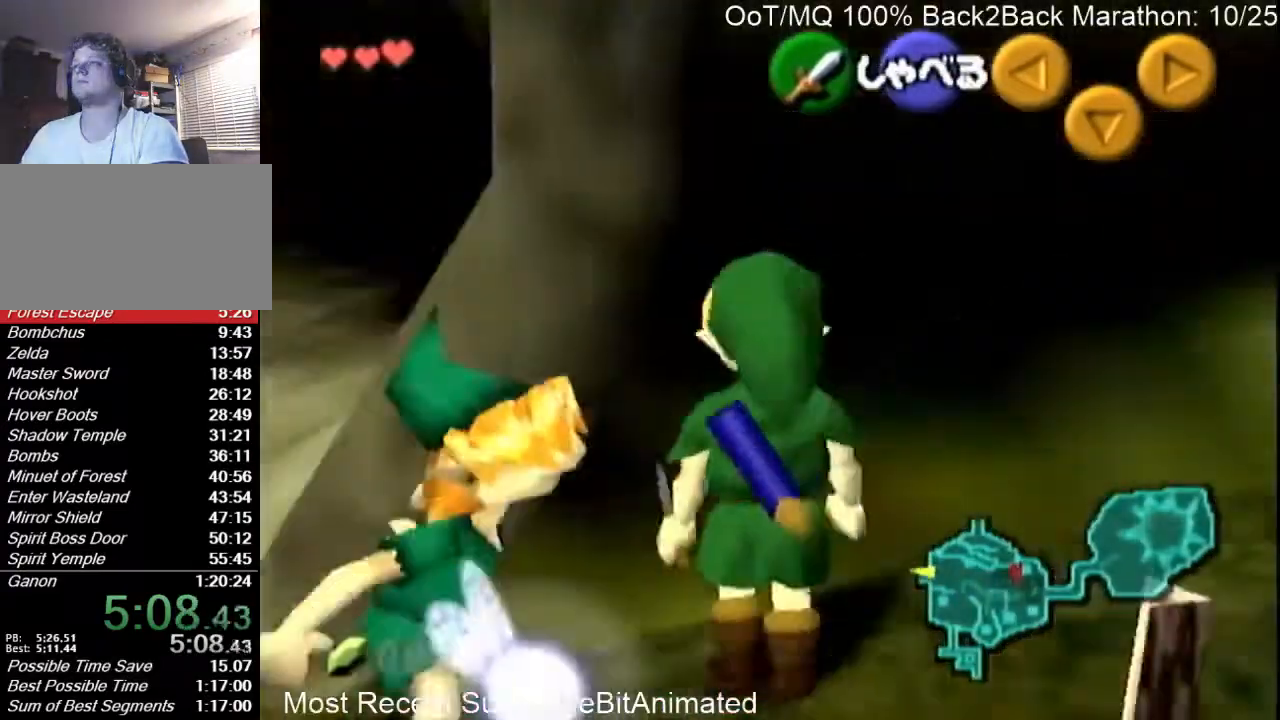
{"buttons": [], "left_stick": "down", "right_stick": "center", "events": [[233, "R1", "down"], [267, "R1", "up"]]}
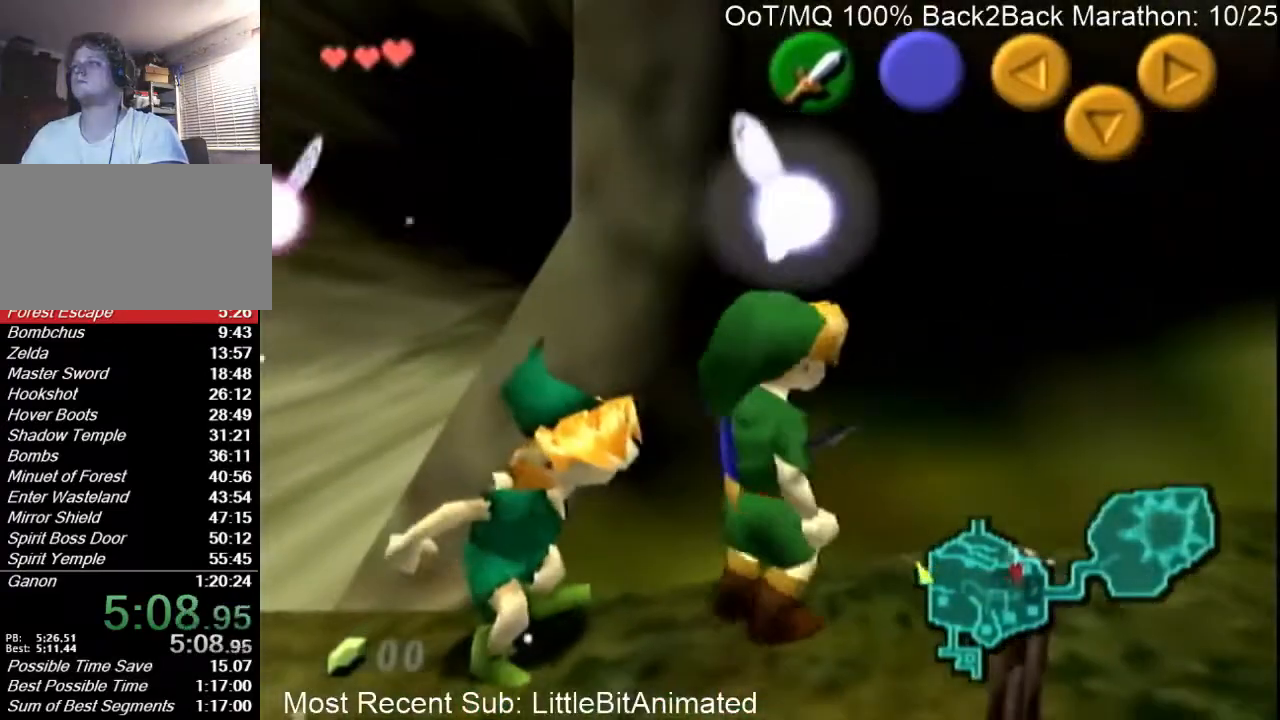
{"buttons": [], "left_stick": "center", "right_stick": "center", "events": [[367, "left_stick", "center"]]}
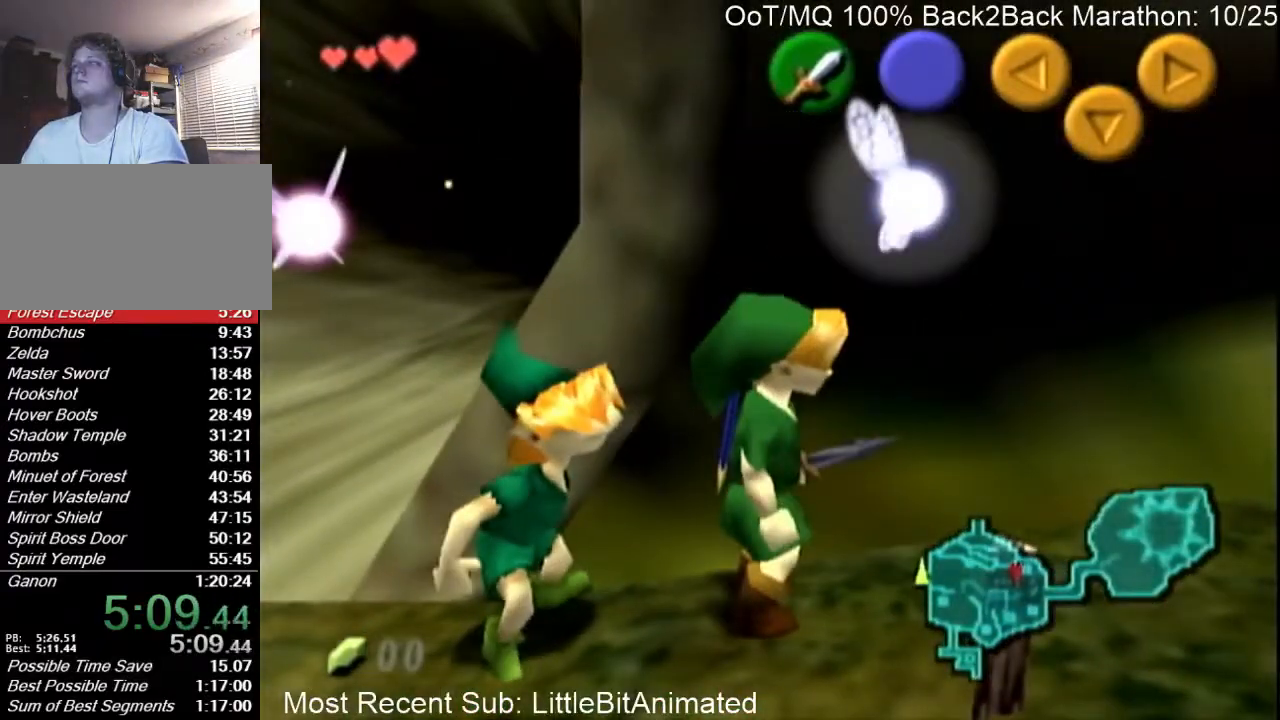
{"buttons": [], "left_stick": "center", "right_stick": "center", "events": [[100, "L1", "down"], [100, "left_stick", "left"], [267, "L1", "up"], [333, "left_stick", "center"]]}
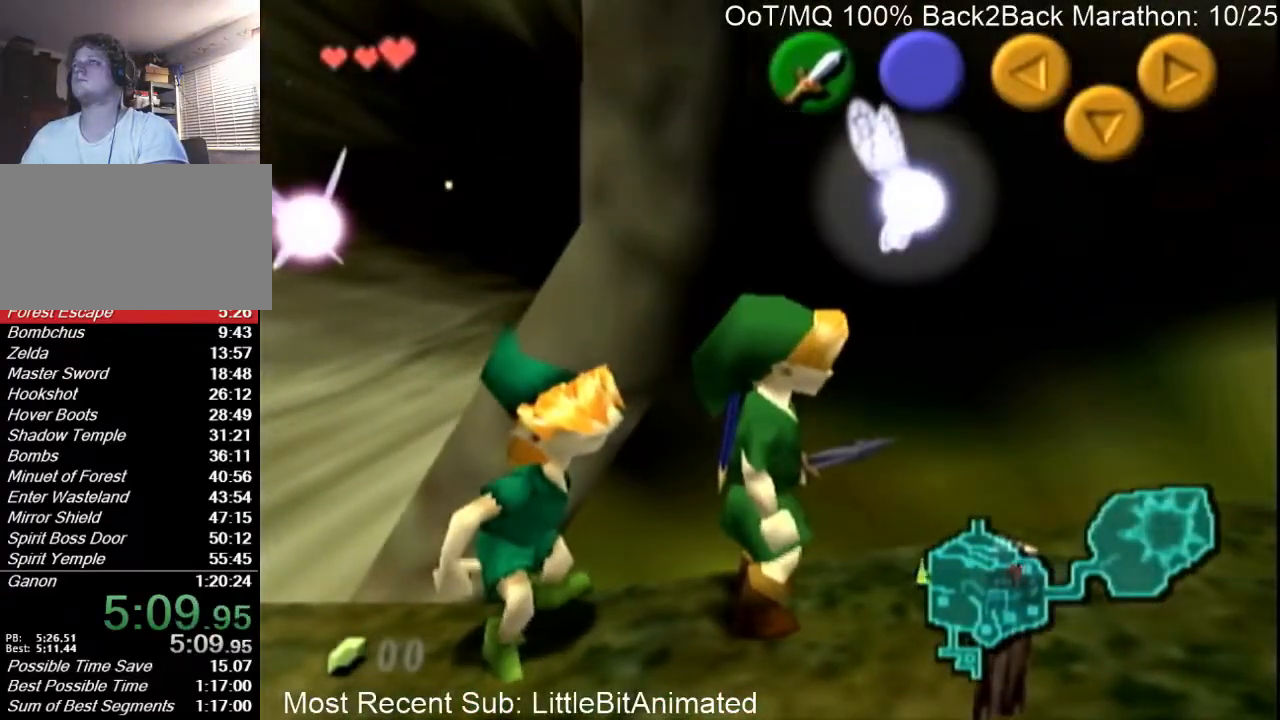
{"buttons": [], "left_stick": "down-left", "right_stick": "center", "events": [[500, "left_stick", "down-left"]]}
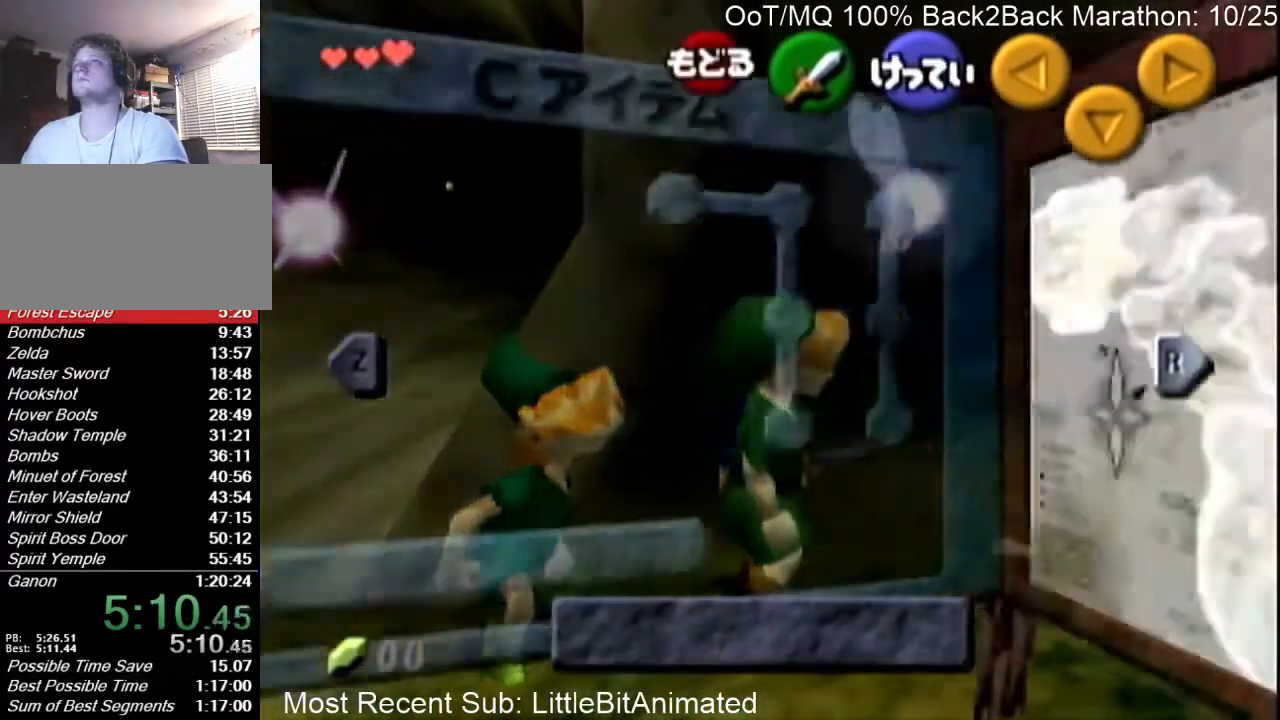
{"buttons": [], "left_stick": "left", "right_stick": "center", "events": [[33, "L1", "down"], [33, "left_stick", "left"], [167, "L1", "up"], [200, "left_stick", "center"], [500, "left_stick", "left"]]}
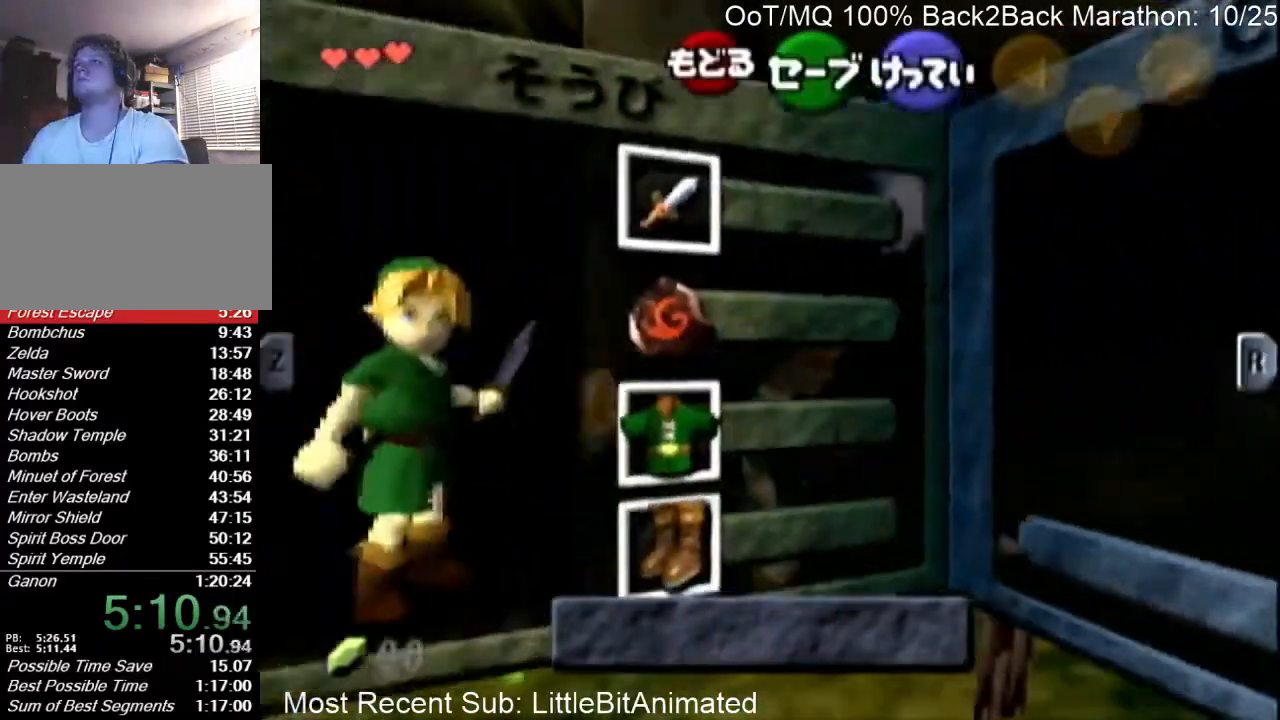
{"buttons": [], "left_stick": "center", "right_stick": "center", "events": [[200, "left_stick", "down"], [233, "A", "down"], [333, "A", "up"], [333, "left_stick", "center"]]}
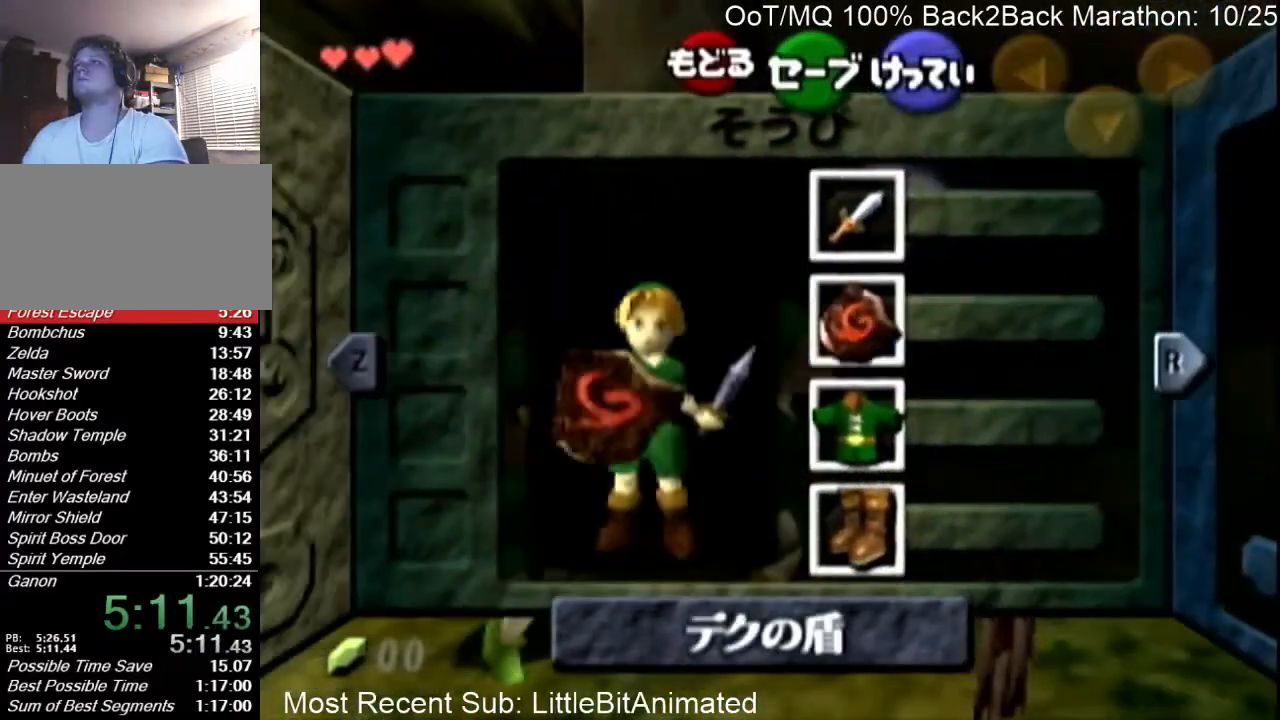
{"buttons": [], "left_stick": "center", "right_stick": "center", "events": []}
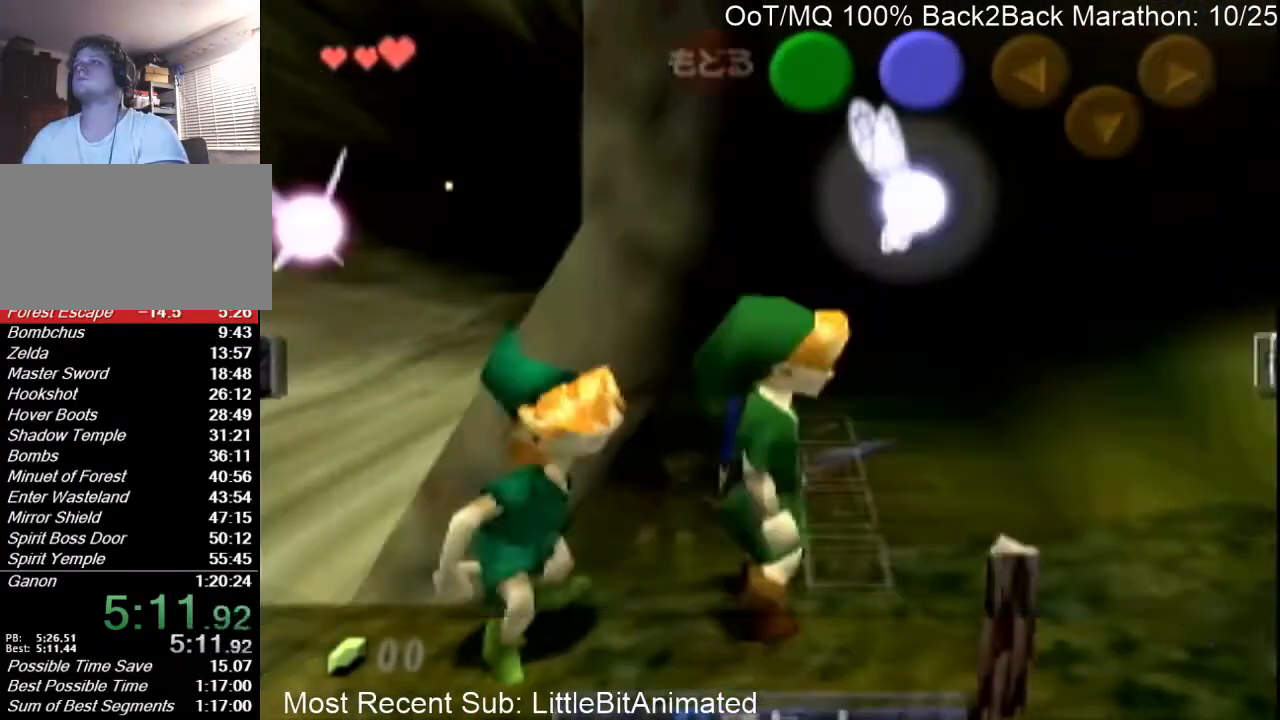
{"buttons": ["R1"], "left_stick": "center", "right_stick": "center", "events": [[100, "L1", "down"], [400, "L1", "up"], [400, "R1", "down"]]}
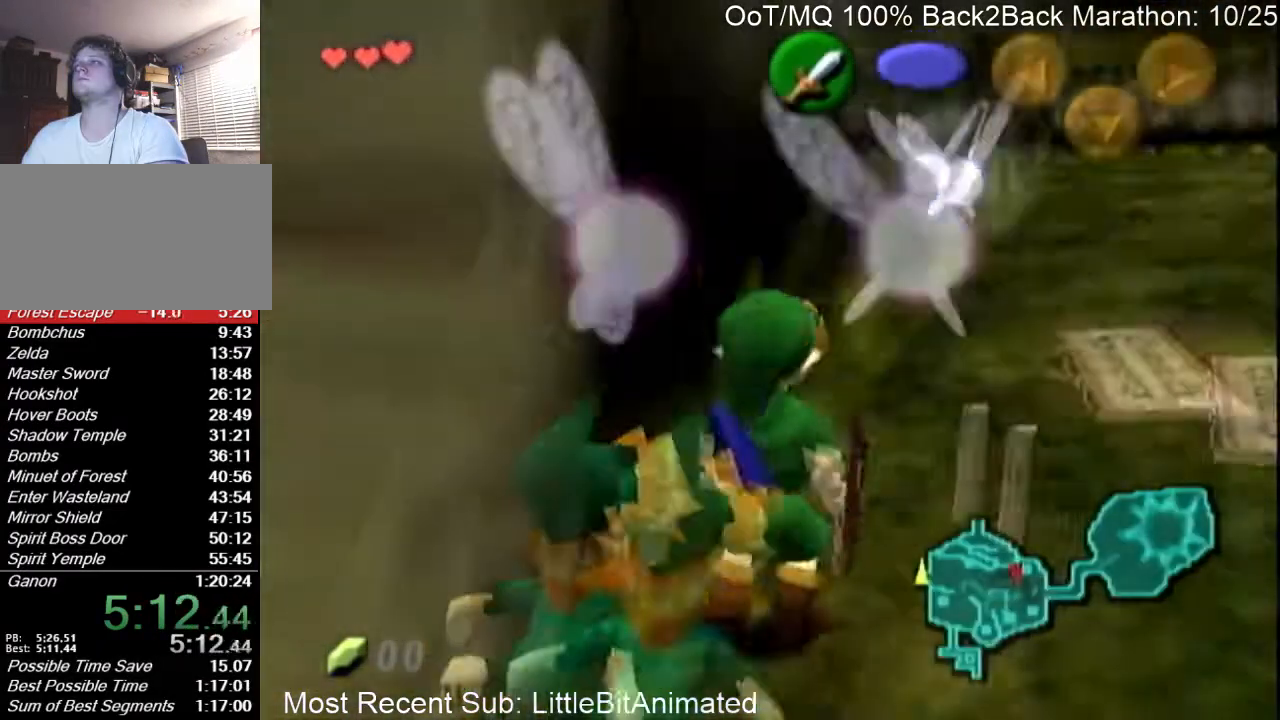
{"buttons": ["R1"], "left_stick": "left", "right_stick": "center", "events": [[167, "B", "down"], [200, "B", "up"], [200, "left_stick", "left"], [333, "A", "down"], [400, "A", "up"]]}
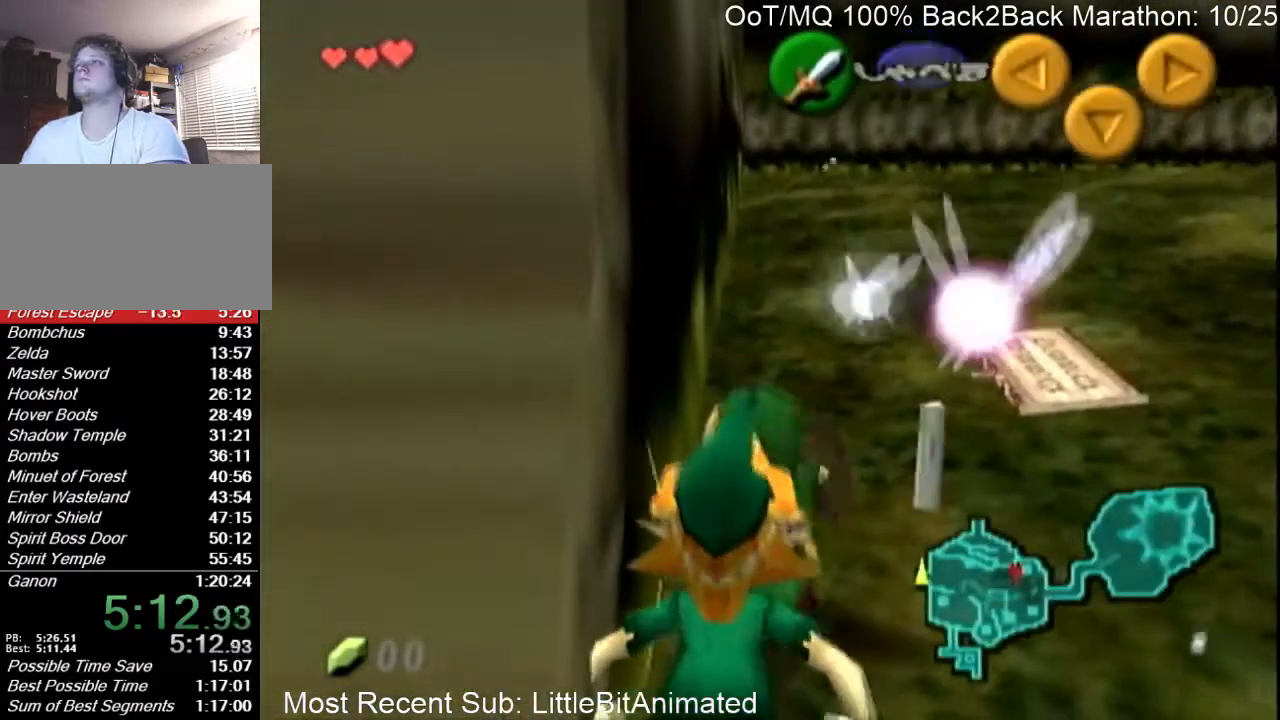
{"buttons": ["R1"], "left_stick": "center", "right_stick": "center", "events": [[500, "left_stick", "center"]]}
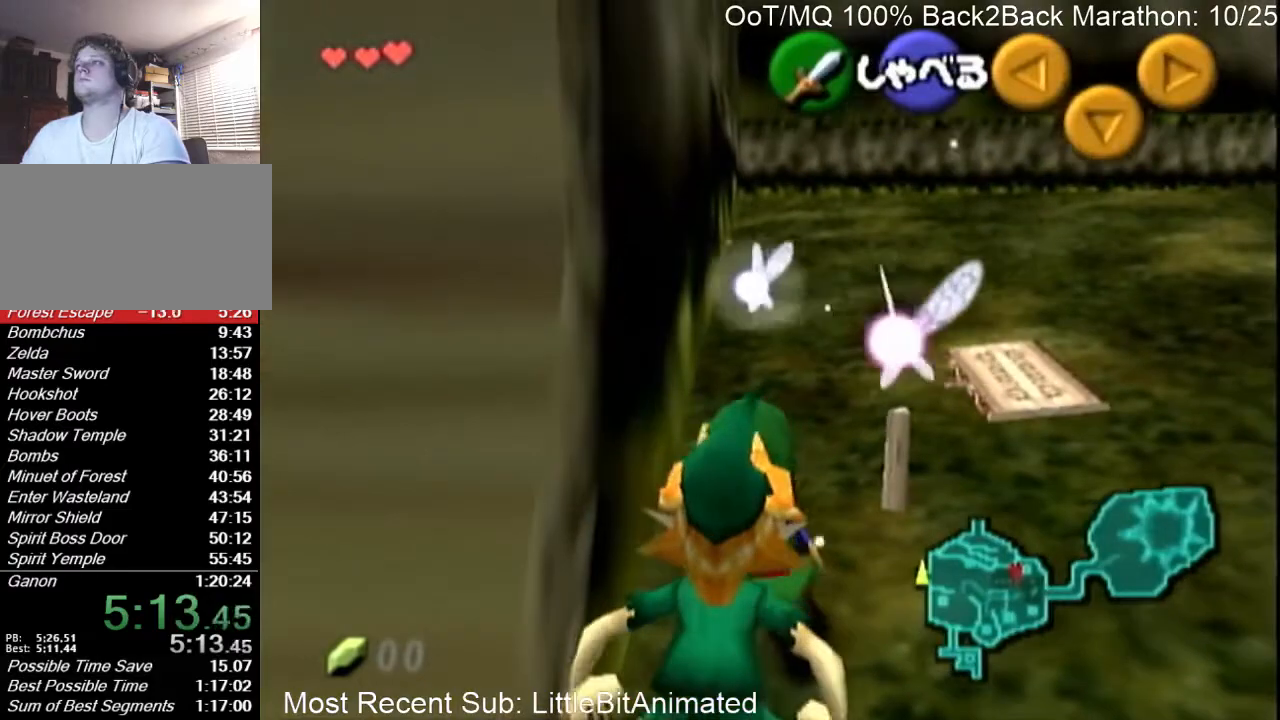
{"buttons": ["R1"], "left_stick": "left", "right_stick": "center", "events": [[133, "B", "down"], [167, "B", "up"], [167, "left_stick", "left"], [300, "A", "down"], [333, "A", "up"]]}
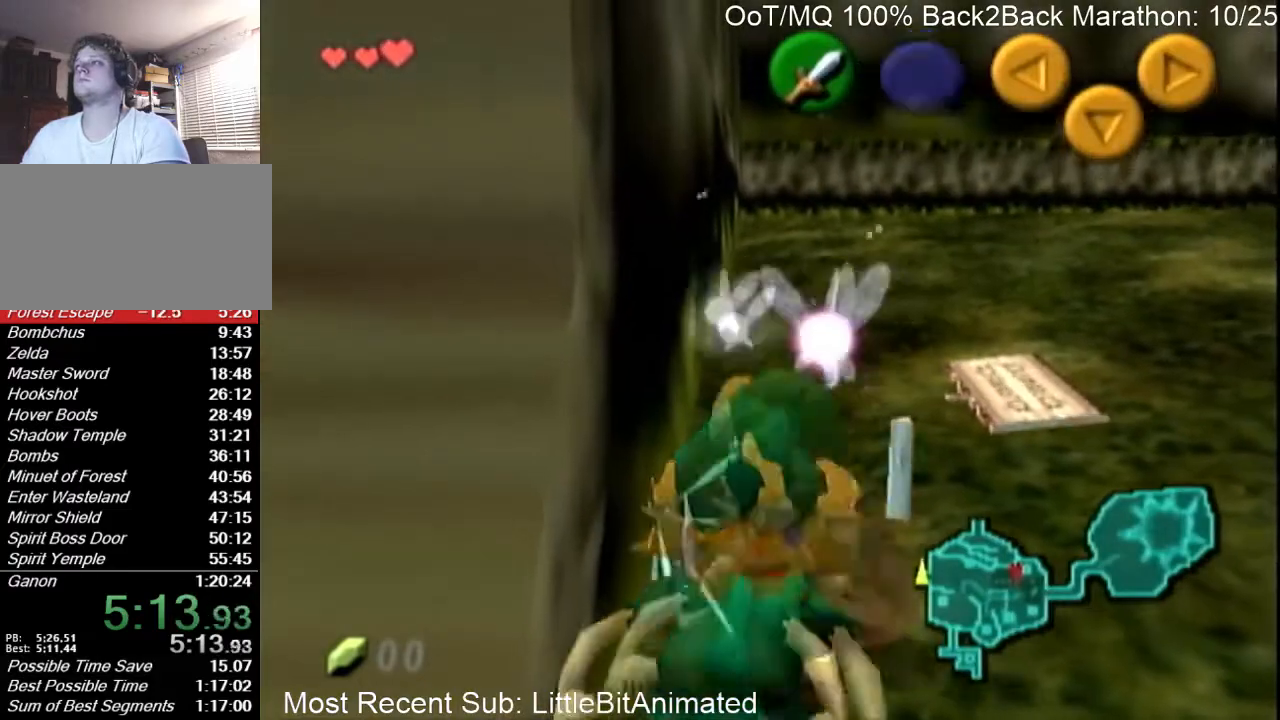
{"buttons": ["A", "R1"], "left_stick": "center", "right_stick": "center", "events": [[500, "A", "down"], [500, "left_stick", "center"]]}
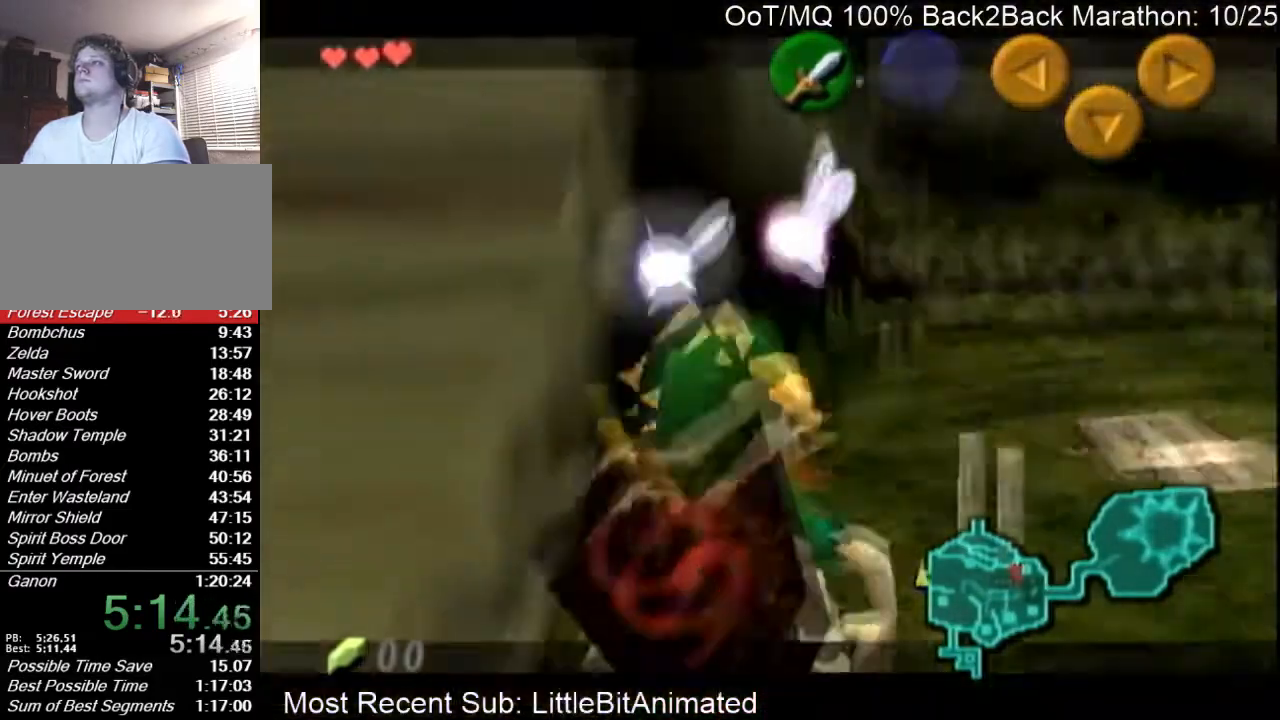
{"buttons": ["A"], "left_stick": "center", "right_stick": "center", "events": [[67, "R1", "up"], [100, "A", "up"], [167, "A", "down"], [233, "A", "up"], [233, "B", "down"], [300, "A", "down"], [300, "B", "up"], [367, "A", "up"], [400, "B", "down"], [467, "A", "down"], [467, "B", "up"]]}
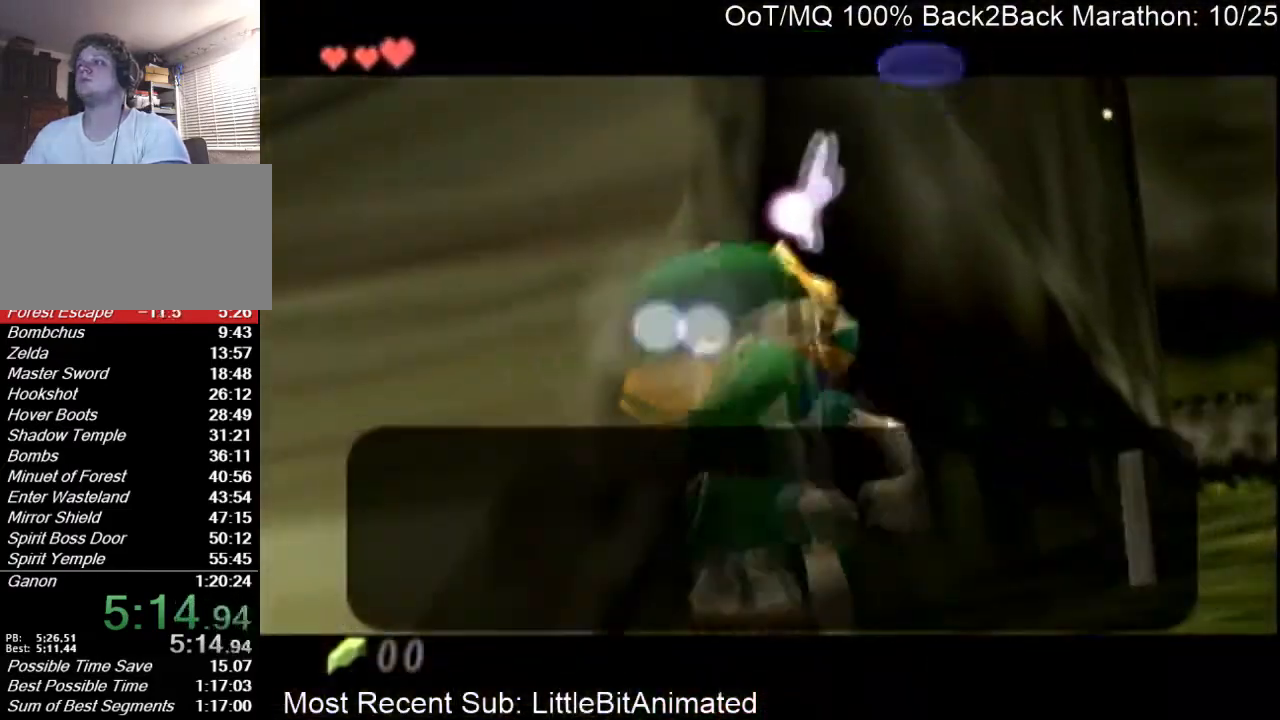
{"buttons": ["B"], "left_stick": "center", "right_stick": "center", "events": [[33, "A", "up"], [33, "B", "down"], [100, "A", "down"], [100, "B", "up"], [133, "A", "up"], [167, "B", "down"], [233, "A", "down"], [233, "B", "up"], [300, "A", "up"], [333, "B", "down"], [400, "A", "down"], [400, "B", "up"], [433, "A", "up"], [500, "B", "down"]]}
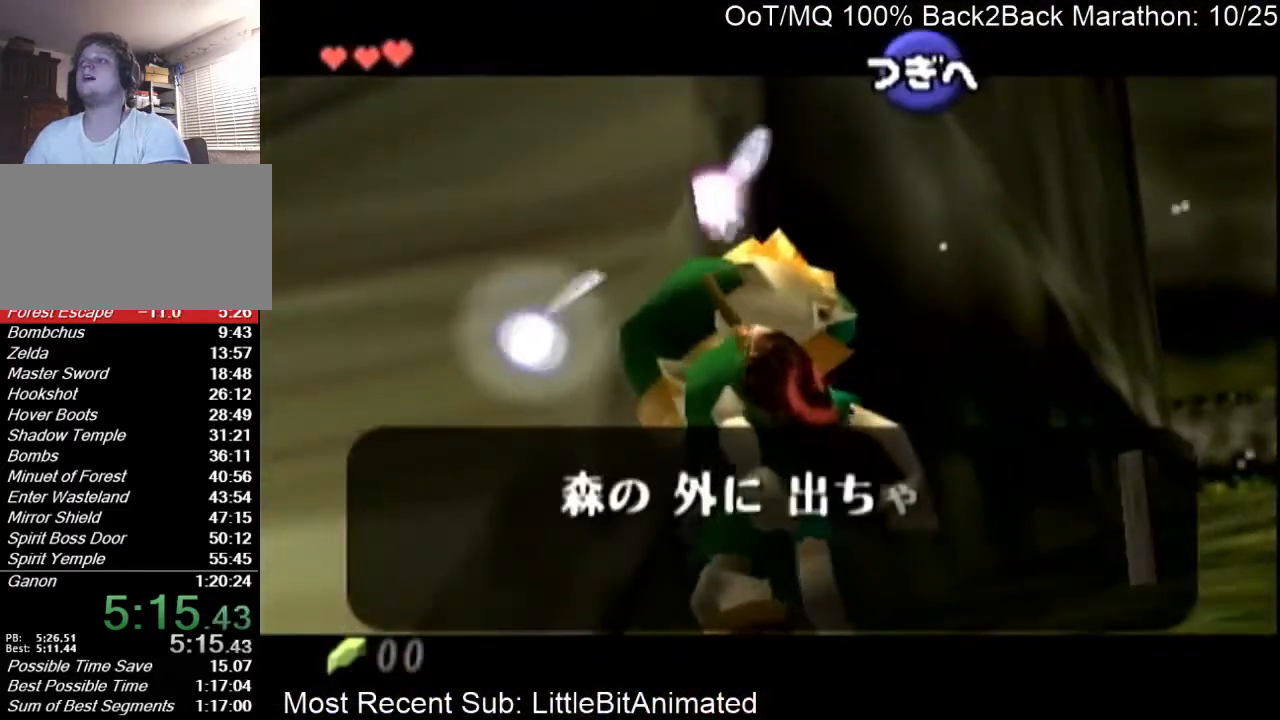
{"buttons": ["A"], "left_stick": "center", "right_stick": "center", "events": [[33, "A", "down"], [33, "B", "up"], [67, "A", "up"], [133, "B", "down"], [167, "A", "down"], [167, "B", "up"], [233, "A", "up"], [267, "B", "down"], [300, "A", "down"], [300, "B", "up"], [367, "A", "up"], [400, "B", "down"], [467, "A", "down"], [467, "B", "up"]]}
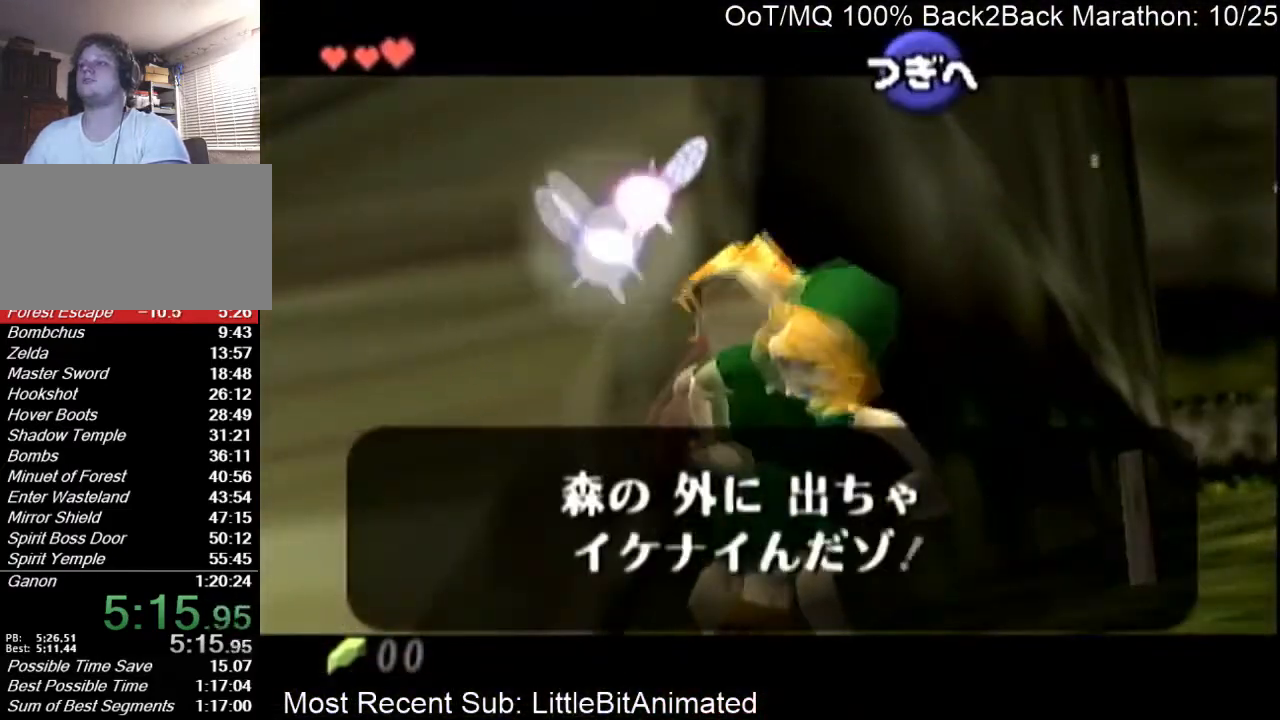
{"buttons": [], "left_stick": "center", "right_stick": "center", "events": [[33, "A", "up"], [33, "B", "down"], [133, "A", "down"], [133, "B", "up"], [167, "A", "up"], [167, "B", "down"], [233, "A", "down"], [233, "B", "up"], [300, "A", "up"], [300, "B", "down"], [367, "A", "down"], [433, "B", "up"], [467, "A", "up"]]}
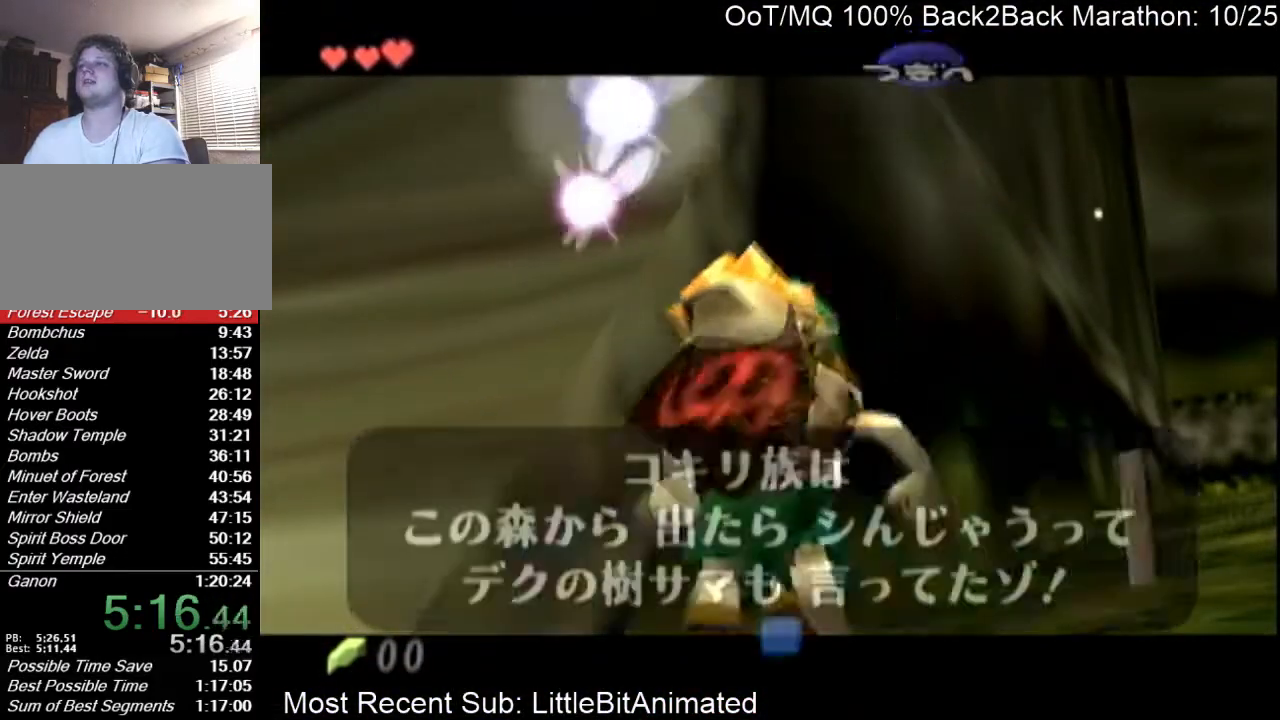
{"buttons": [], "left_stick": "down", "right_stick": "center", "events": [[33, "R1", "down"], [167, "R1", "up"], [167, "left_stick", "down"]]}
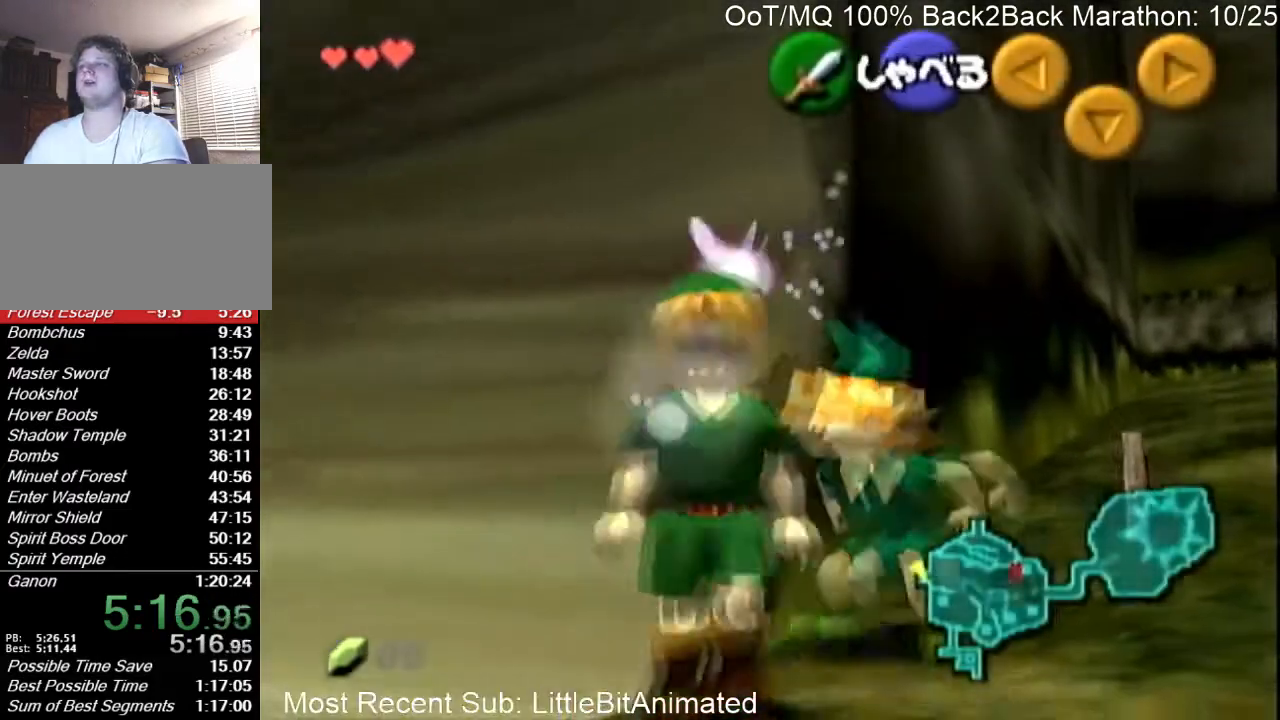
{"buttons": [], "left_stick": "up-left", "right_stick": "center", "events": [[333, "left_stick", "center"], [433, "left_stick", "up-left"]]}
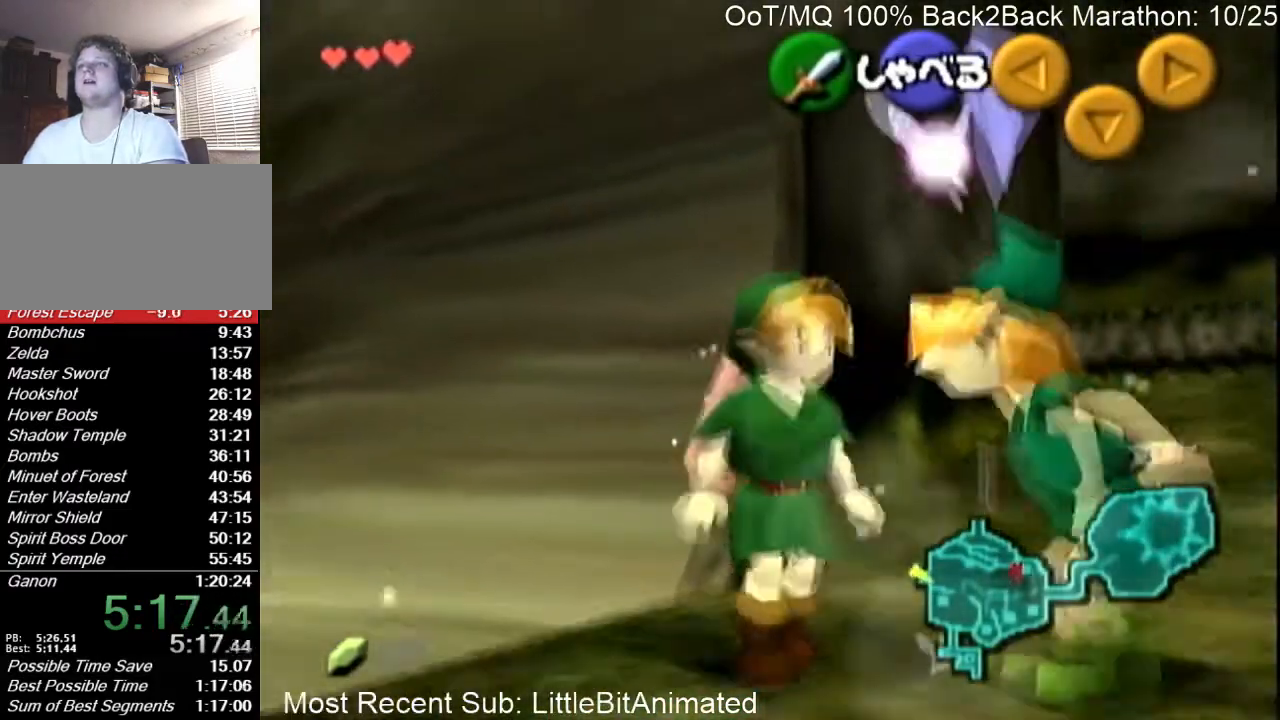
{"buttons": [], "left_stick": "up-left", "right_stick": "center", "events": [[233, "A", "down"], [400, "A", "up"]]}